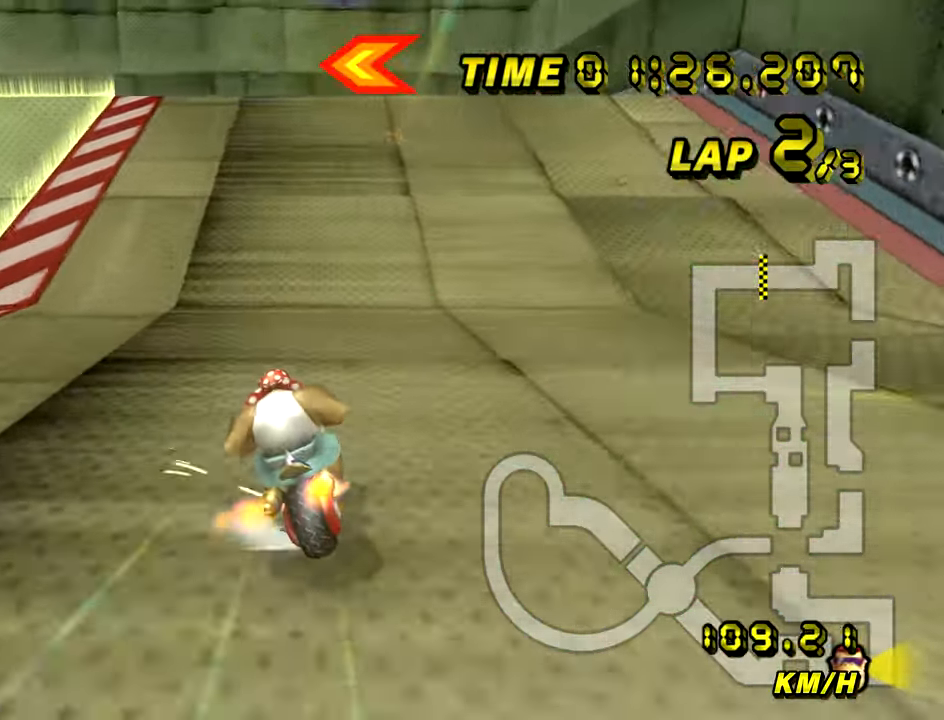
Gameplay with a controller (Nintendo layout); each line is a JSON object with the inputs held at the frame after it. "events" lists button and stick changes between this image and that frame as [ms after this image, input, new state], when the widget could be followed in between. Not read: B L3 R3 X Y Z.
{"buttons": ["A", "R1"], "left_stick": "left", "events": [[16, "left_stick", "up-left"], [350, "left_stick", "left"]]}
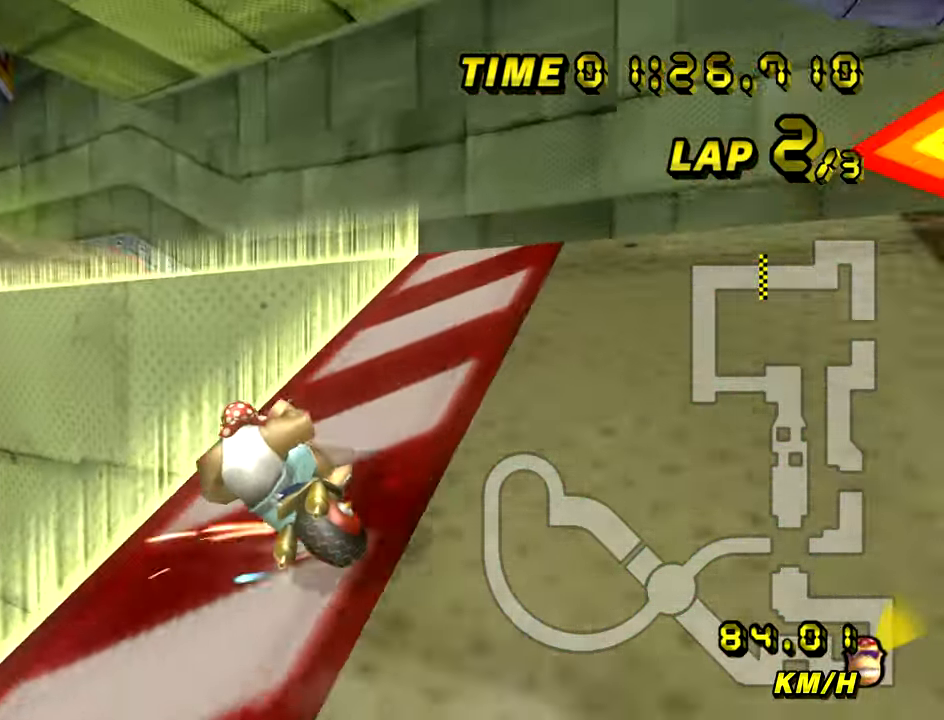
{"buttons": ["A", "R1"], "left_stick": "down-left", "events": [[250, "left_stick", "down-left"], [367, "left_stick", "down"], [467, "left_stick", "down-left"]]}
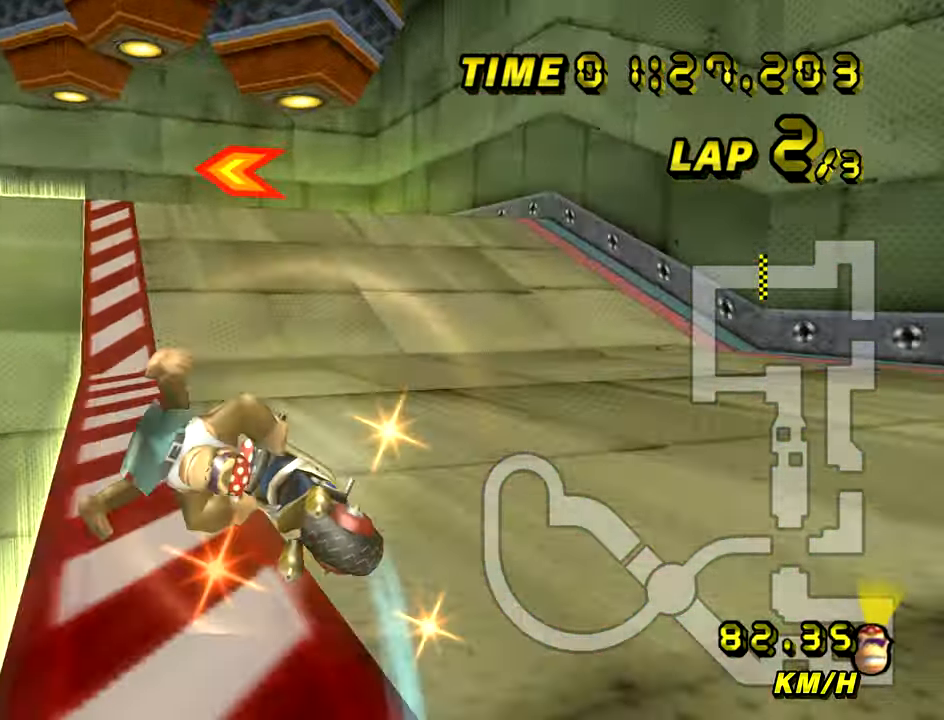
{"buttons": ["A", "R1"], "left_stick": "left", "events": [[50, "left_stick", "left"]]}
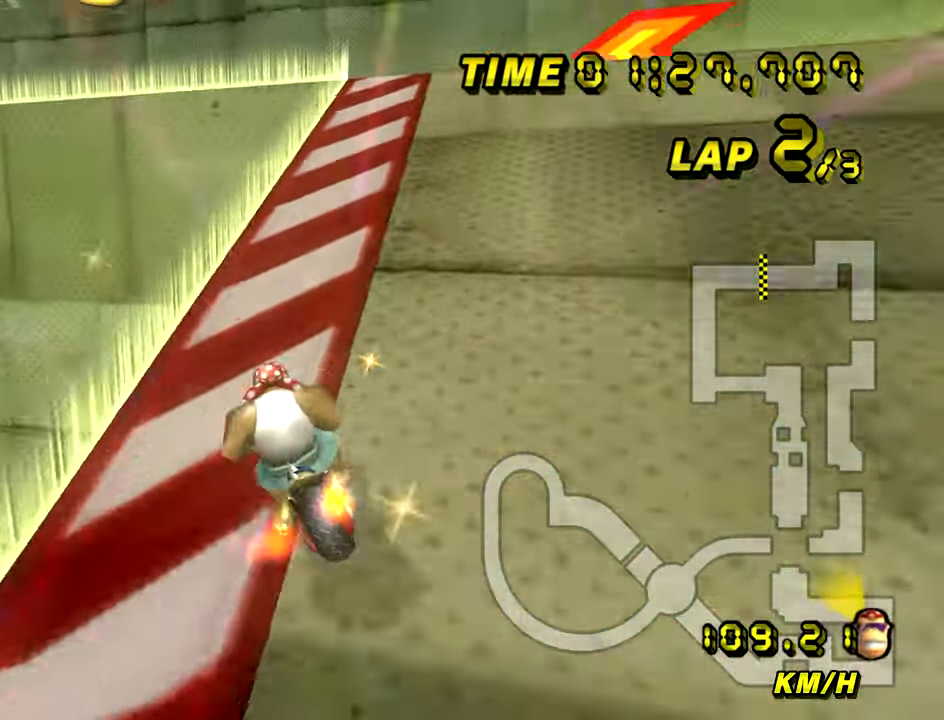
{"buttons": ["A", "R1"], "left_stick": "up", "events": [[250, "left_stick", "center"], [350, "left_stick", "up"]]}